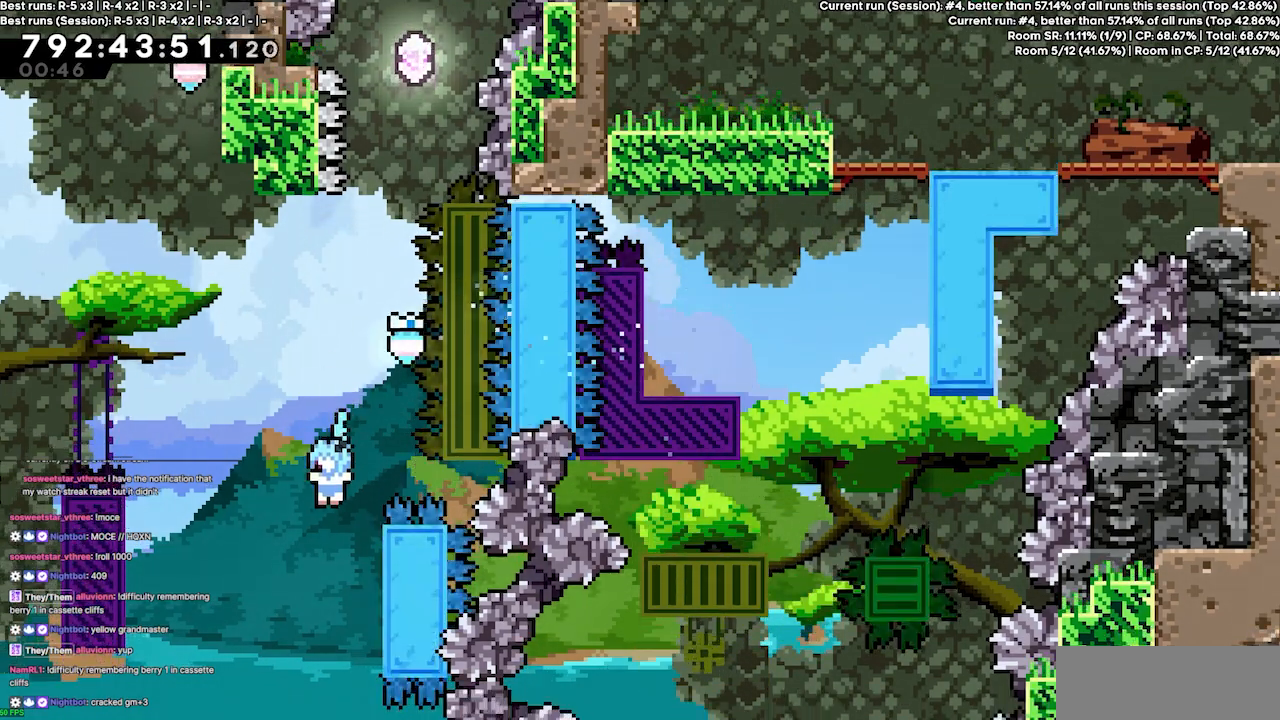
Gameplay with keyboard; each line is a JSON object with the keys held at the frame after it. "events" lists presses ("down") and releases ("up") of "dash", "demo", "demo2", "down", "grab", "jump", "jump2", "jump3", "jump4", "left", "right" and "up" between this image and that frame as [ms after this image, input, new state], when the widget could be followed in between. No other keys are recorded. Mouse input is not recorded. Key names are as the overlay labels them; some are game actions (e.g. jump) rather than physical keys.
{"keys": ["grab", "up"], "events": [[33, "right", "down"], [100, "grab", "down"], [100, "up", "down"], [500, "right", "up"]]}
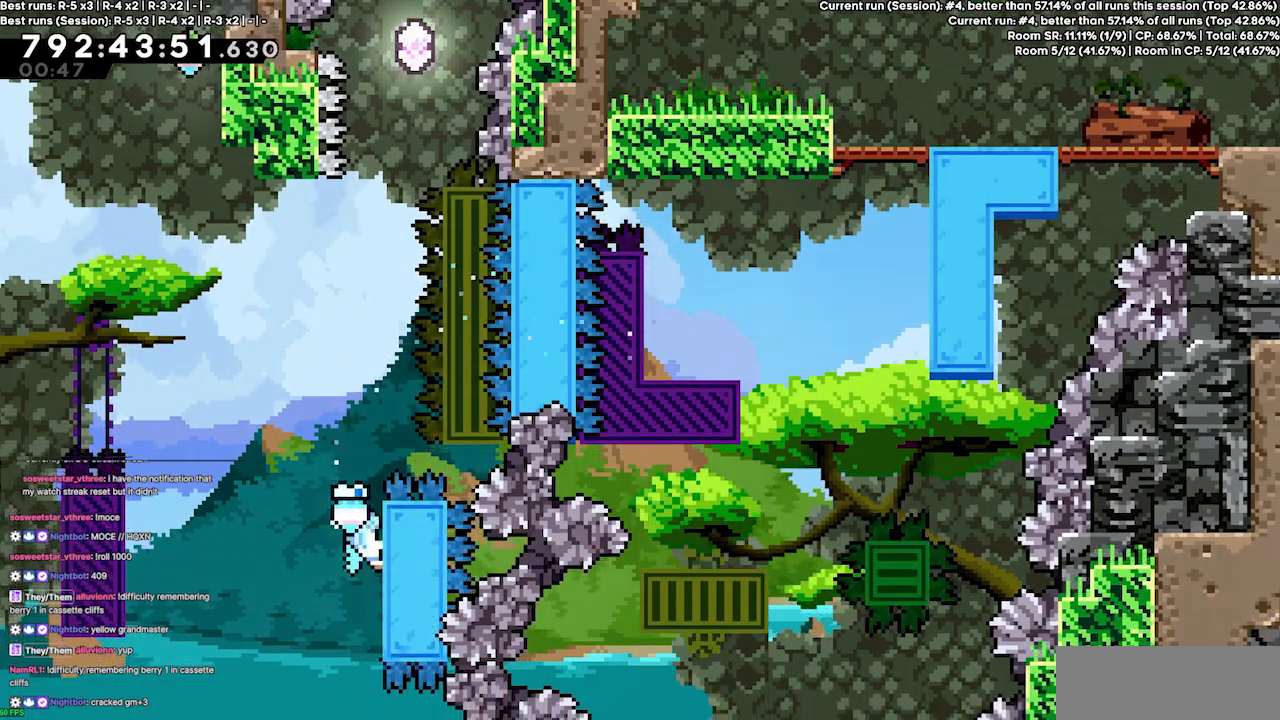
{"keys": ["grab", "jump3", "left", "up"], "events": [[167, "left", "down"], [433, "jump3", "down"]]}
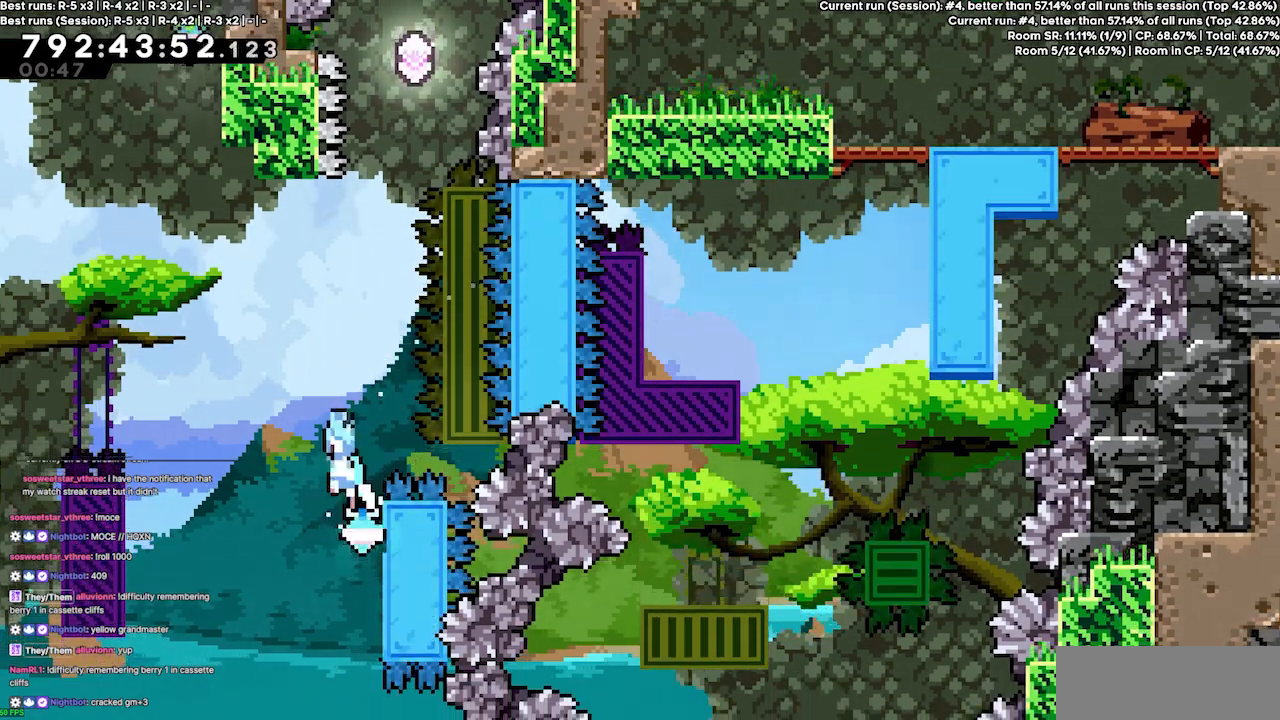
{"keys": ["grab", "left", "up"], "events": [[400, "jump3", "up"]]}
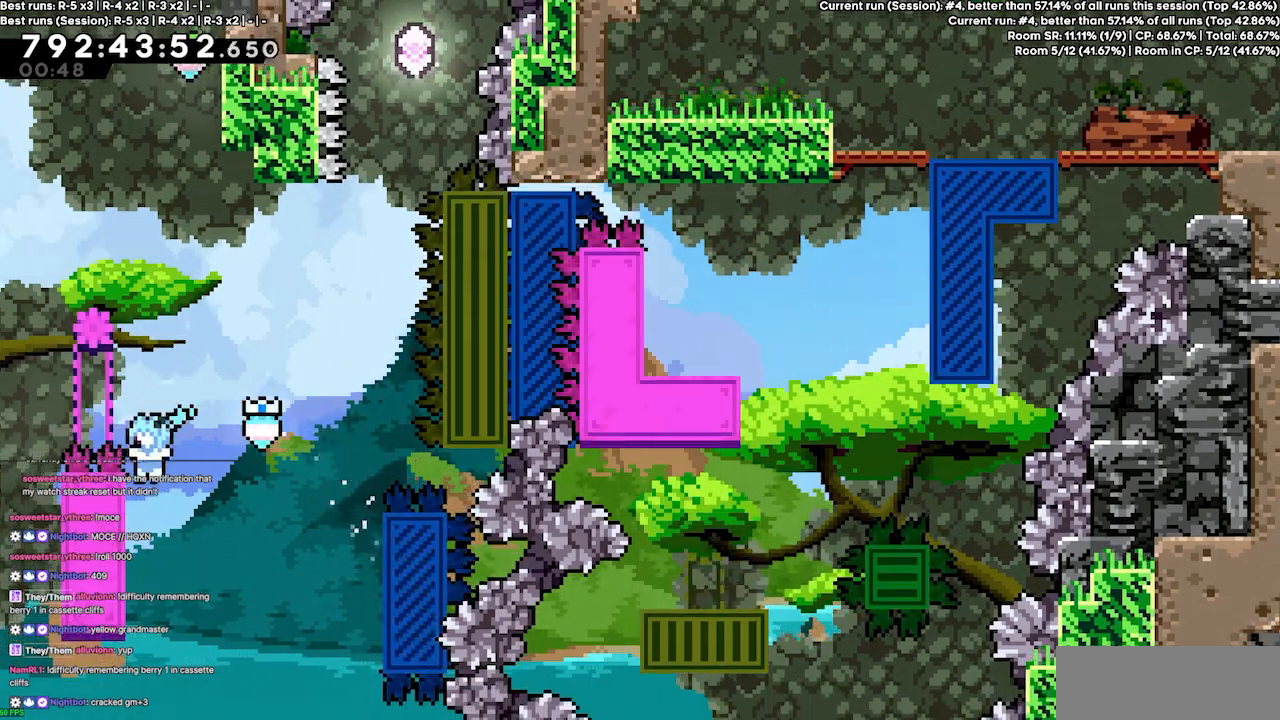
{"keys": ["grab"], "events": [[233, "left", "up"], [233, "up", "up"]]}
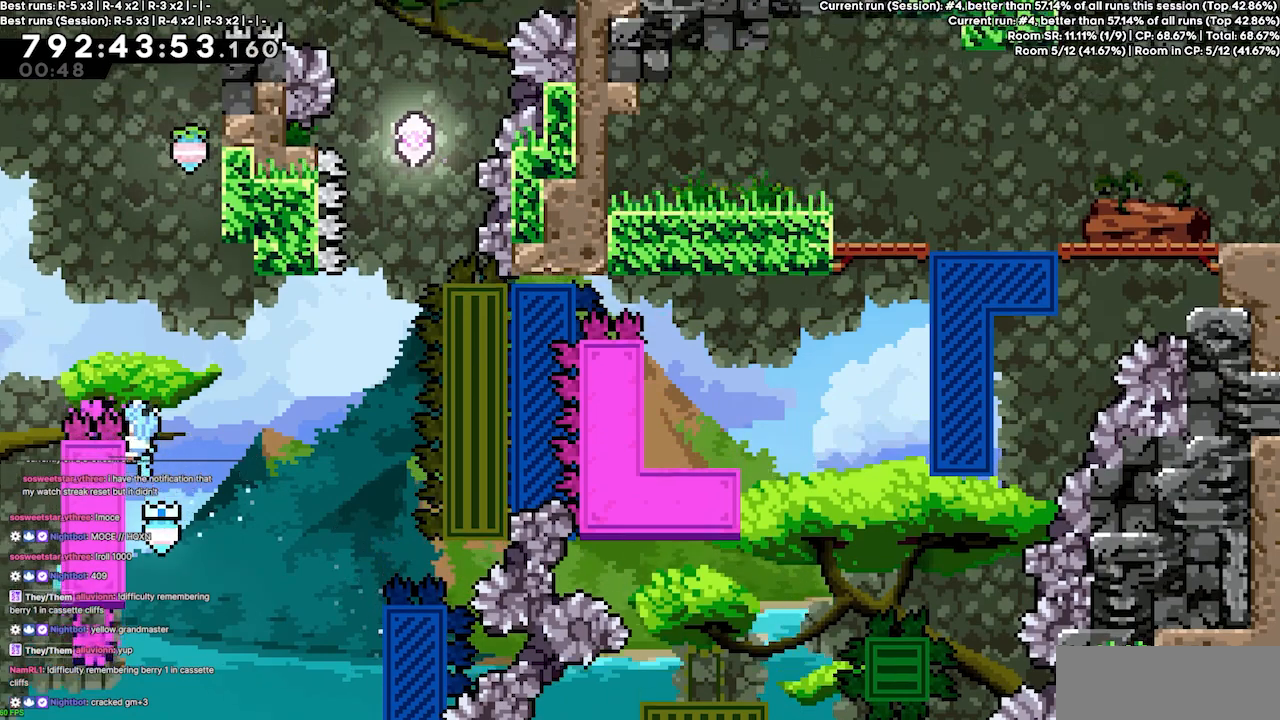
{"keys": ["grab", "right"], "events": [[167, "jump3", "down"], [233, "right", "down"], [400, "jump3", "up"]]}
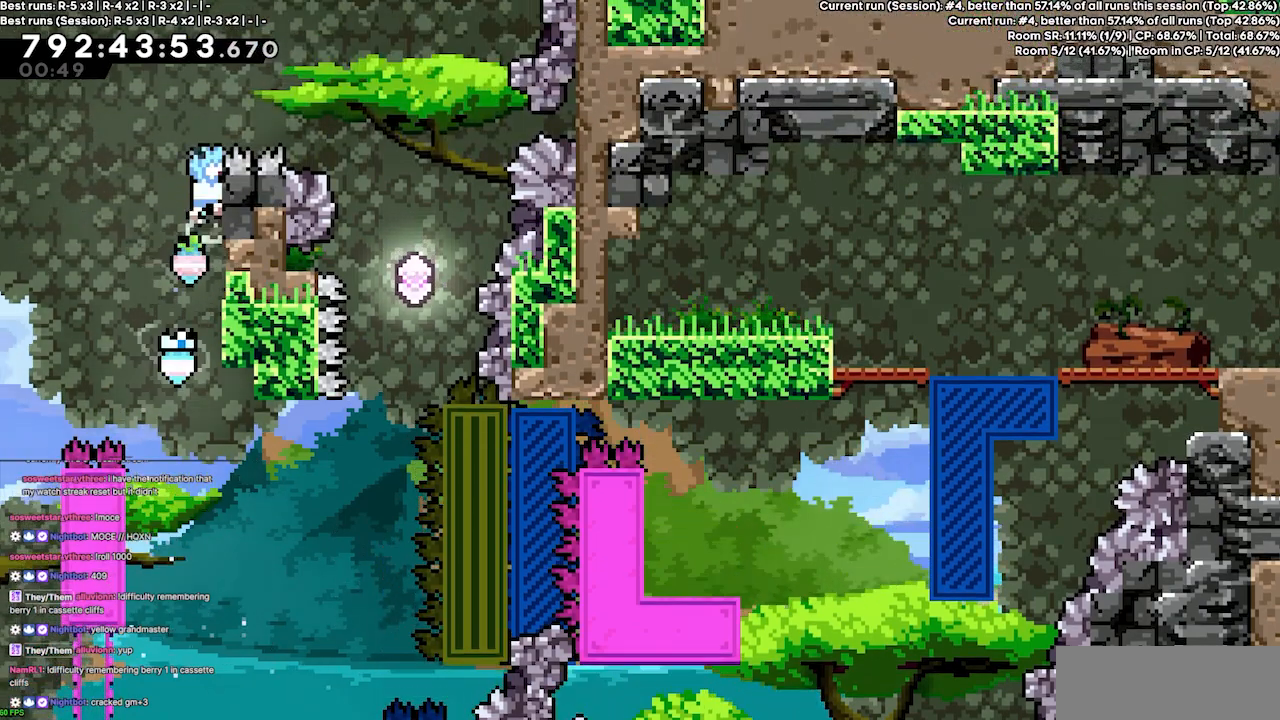
{"keys": ["grab", "right", "up"], "events": [[133, "up", "down"]]}
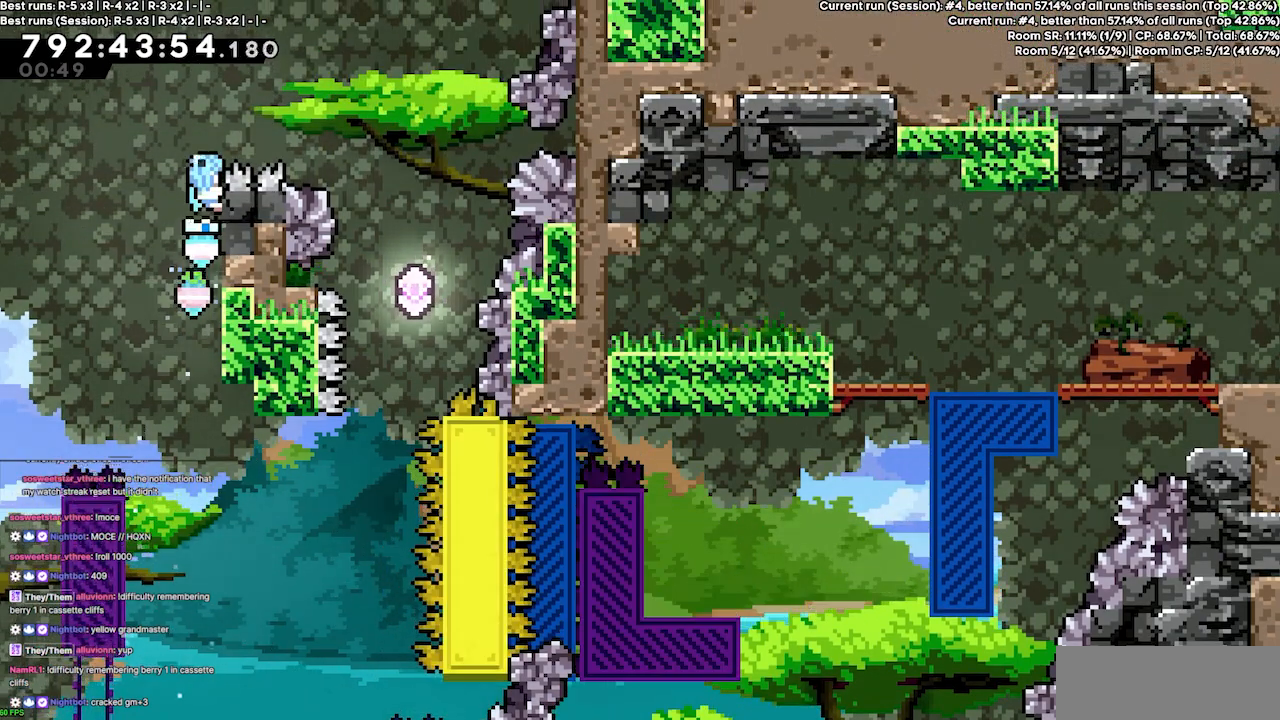
{"keys": ["grab", "right", "up"], "events": []}
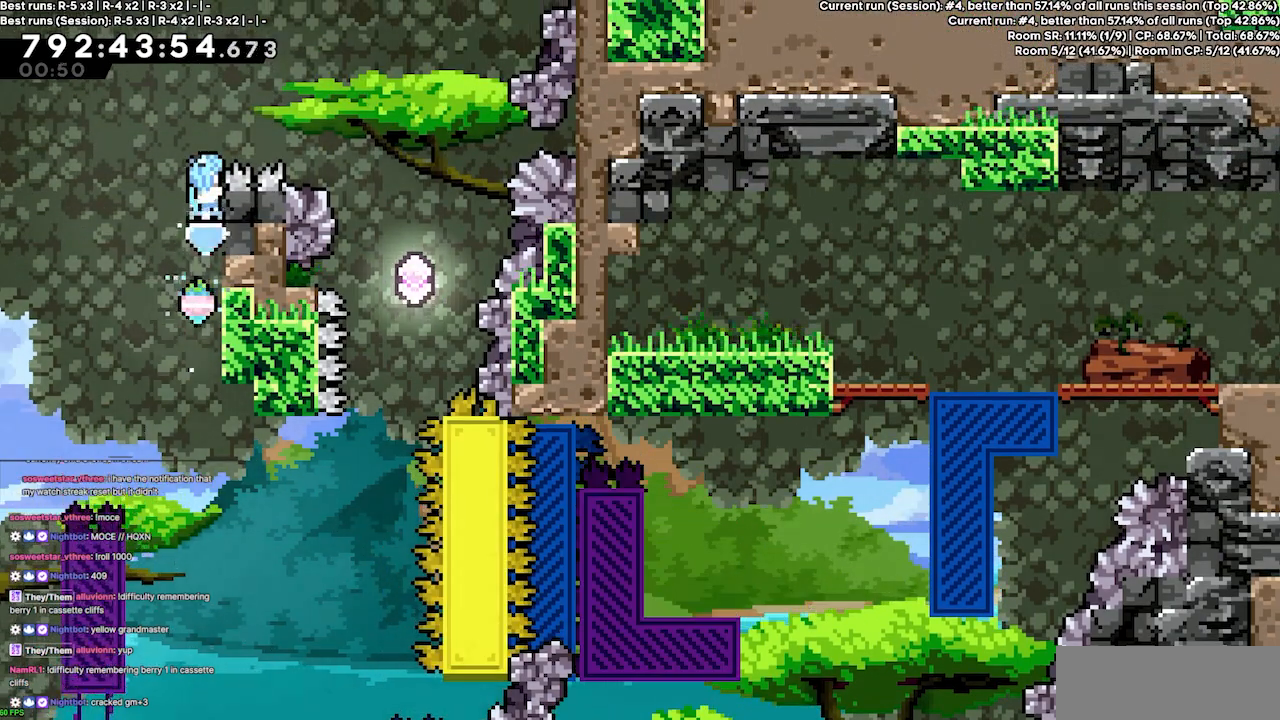
{"keys": ["jump3", "right"], "events": [[167, "jump3", "down"], [300, "grab", "up"], [400, "up", "up"]]}
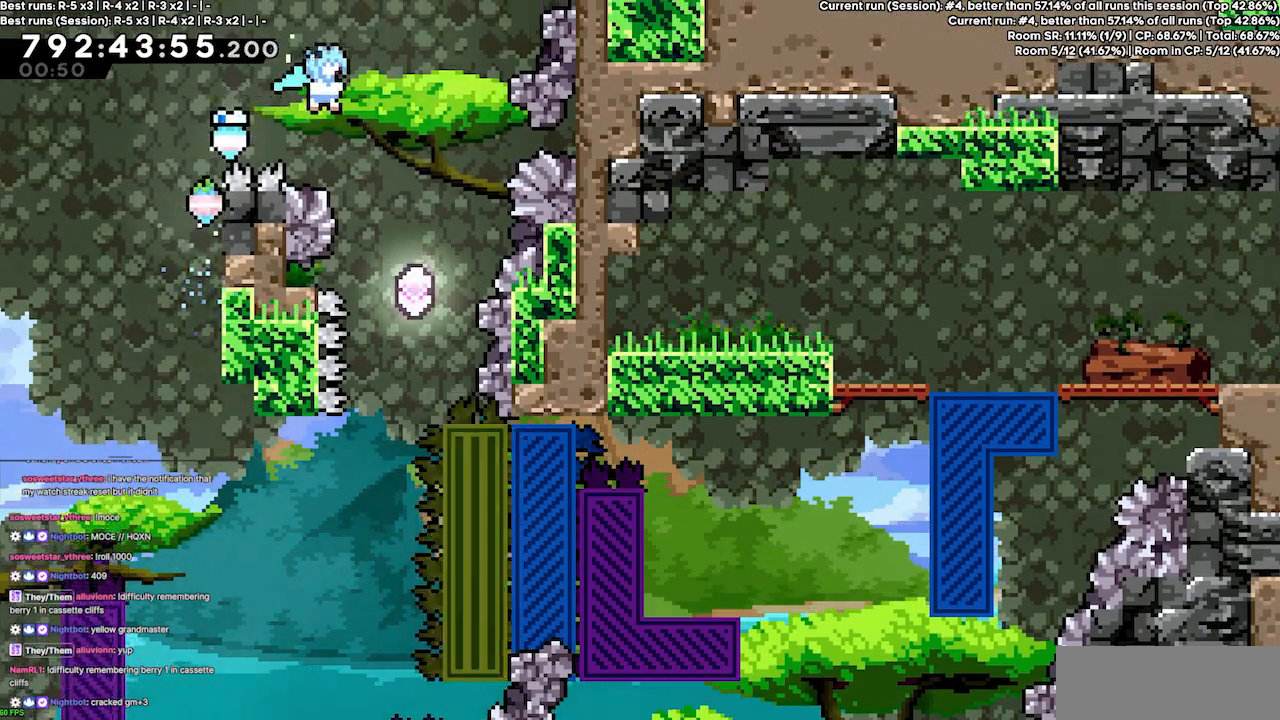
{"keys": [], "events": [[133, "jump3", "up"], [233, "right", "up"]]}
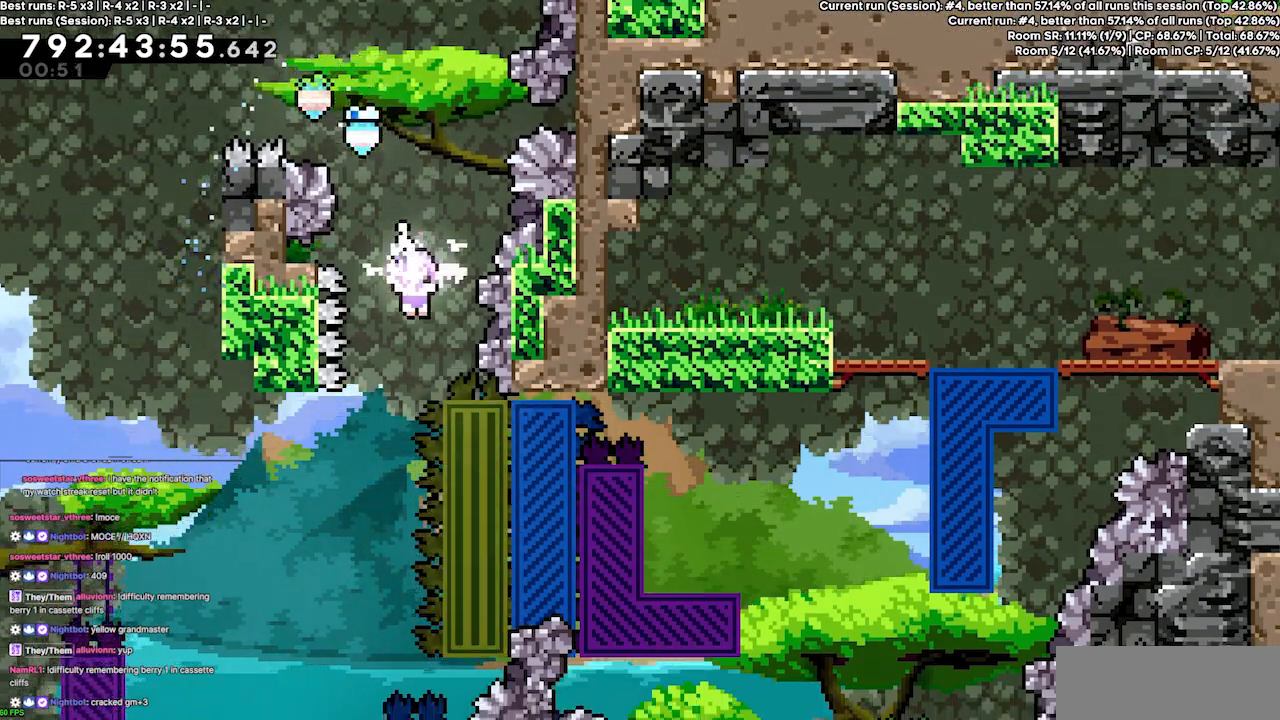
{"keys": ["right"], "events": [[100, "right", "down"], [333, "dash", "down"], [433, "dash", "up"]]}
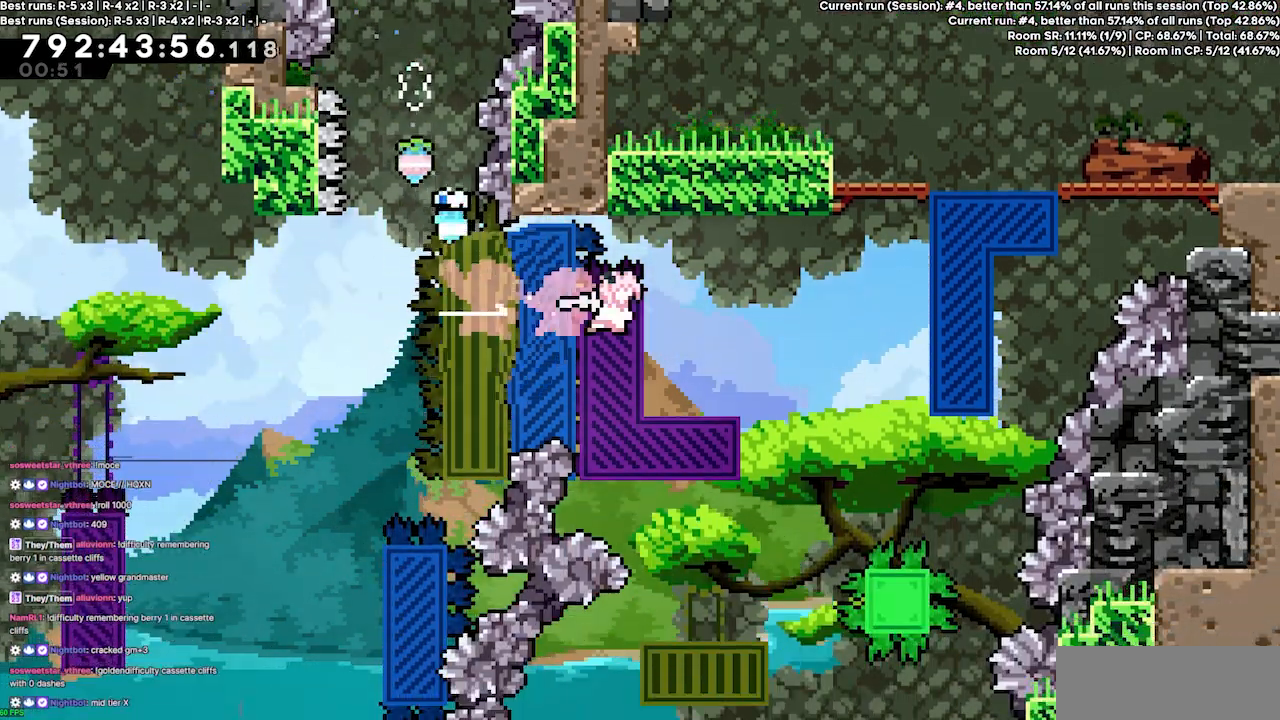
{"keys": ["dash", "up"], "events": [[400, "right", "up"], [400, "up", "down"], [433, "dash", "down"]]}
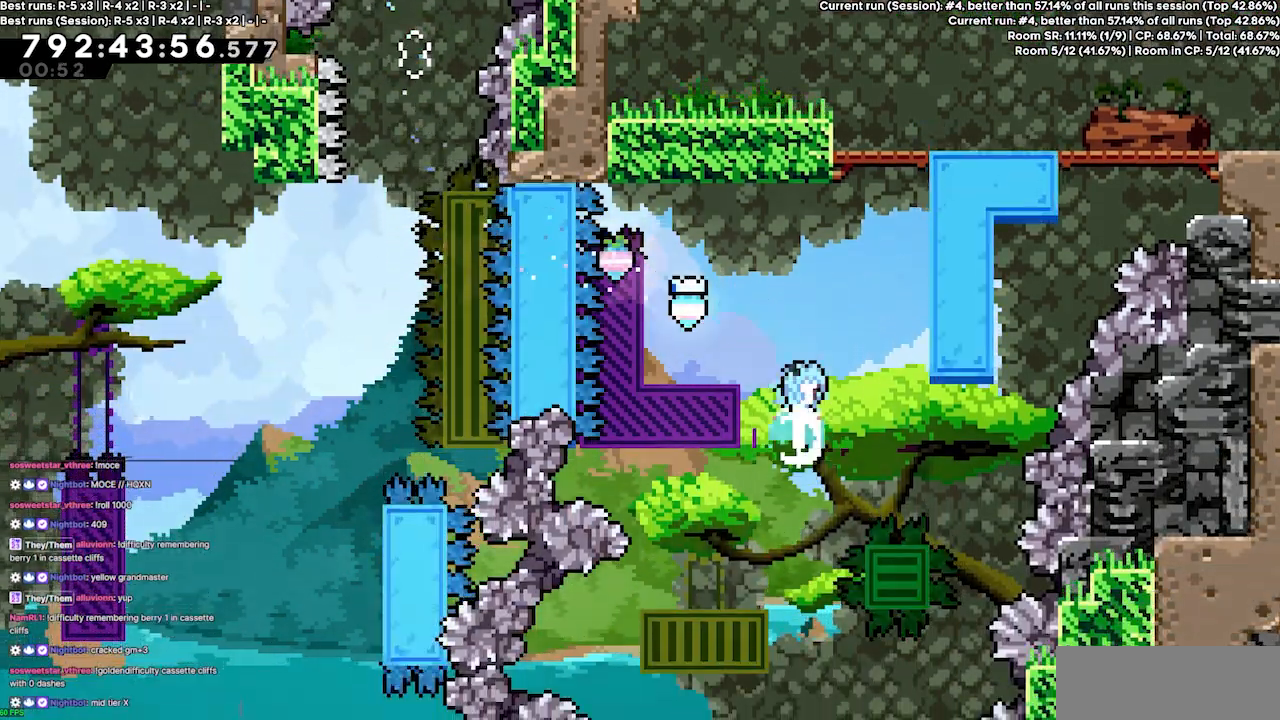
{"keys": ["grab", "right", "up"], "events": [[33, "right", "down"], [167, "dash", "up"], [167, "grab", "down"]]}
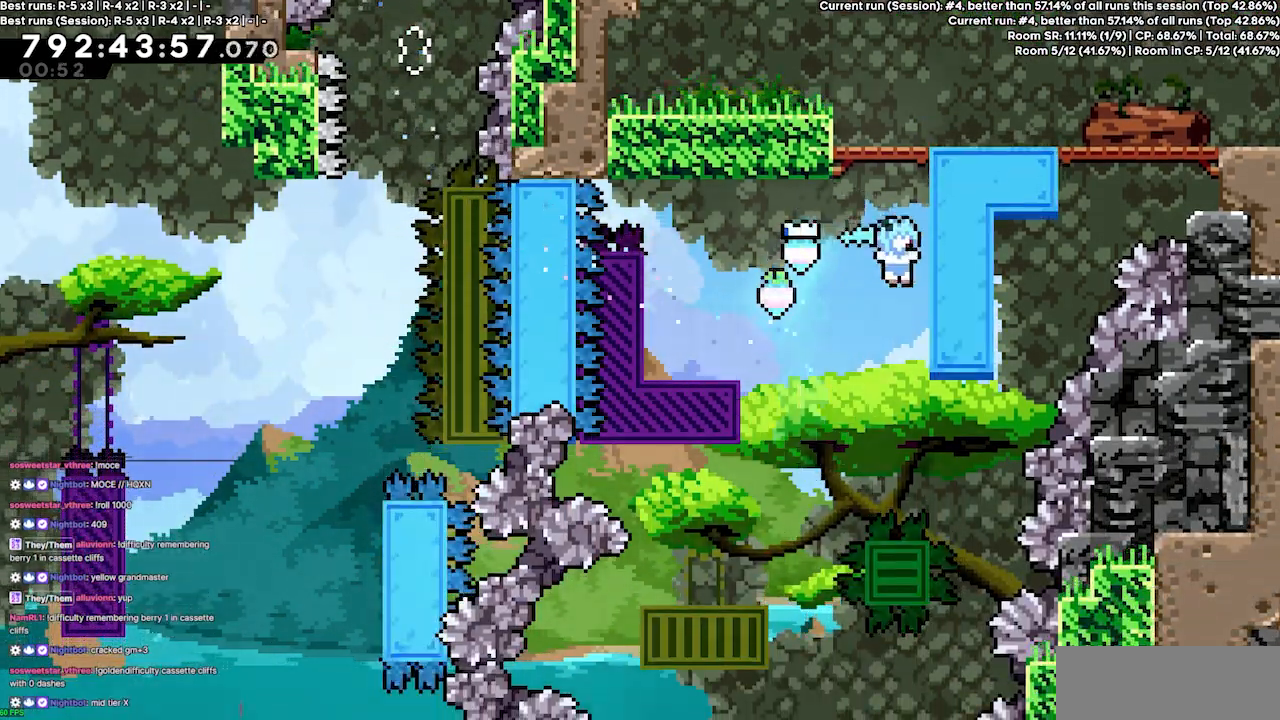
{"keys": ["jump3", "up"], "events": [[33, "jump", "down"], [100, "right", "up"], [200, "jump3", "down"], [233, "jump", "up"], [267, "jump", "down"], [500, "grab", "up"], [500, "jump", "up"]]}
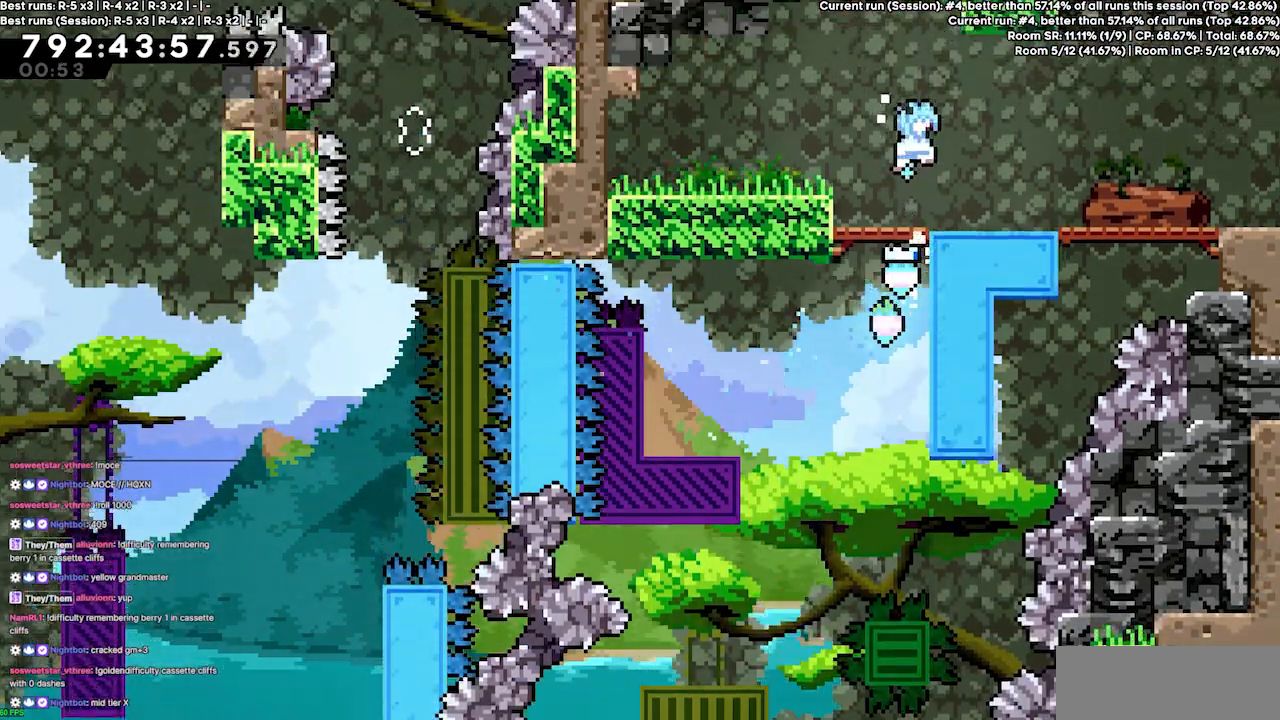
{"keys": ["demo", "right"], "events": [[67, "jump3", "up"], [67, "left", "down"], [100, "up", "up"], [200, "left", "up"], [400, "right", "down"], [433, "demo", "down"]]}
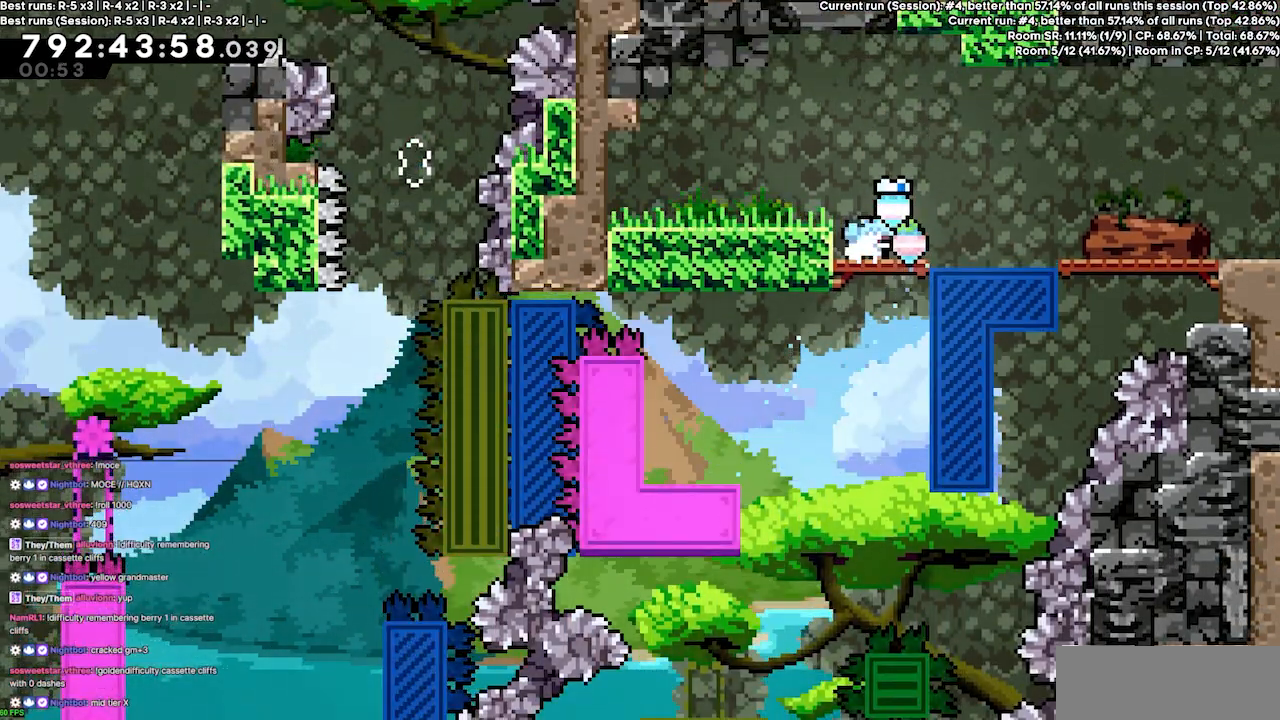
{"keys": ["right"], "events": [[67, "demo", "up"], [67, "jump3", "down"], [167, "jump3", "up"]]}
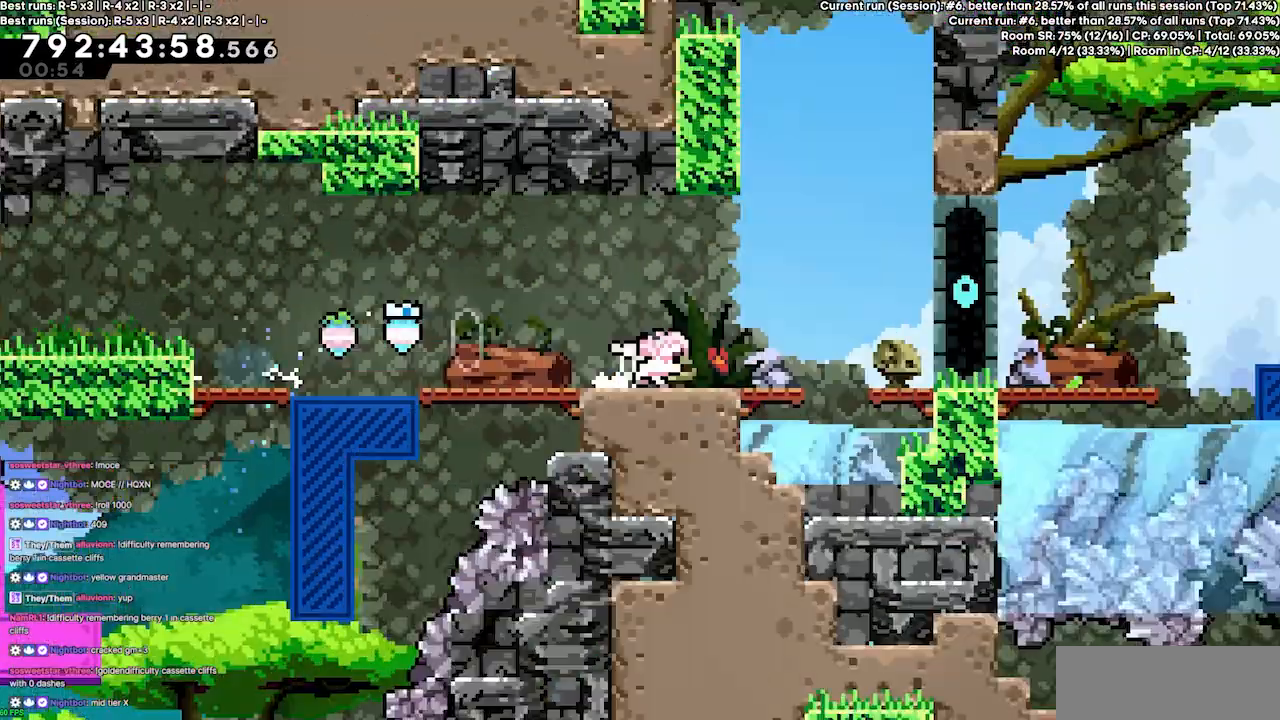
{"keys": ["right"], "events": [[33, "right", "up"], [433, "right", "down"]]}
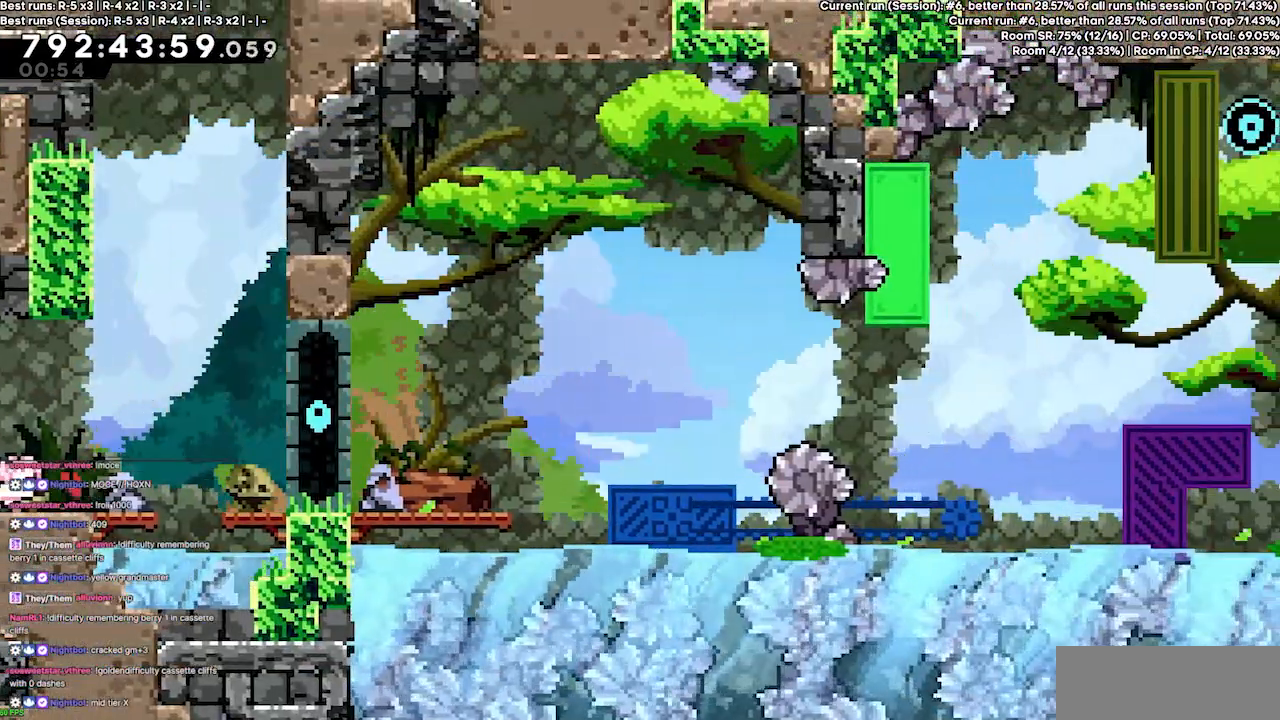
{"keys": ["dash", "up"], "events": [[67, "jump3", "down"], [333, "right", "up"], [400, "dash", "down"], [400, "jump3", "up"], [400, "up", "down"]]}
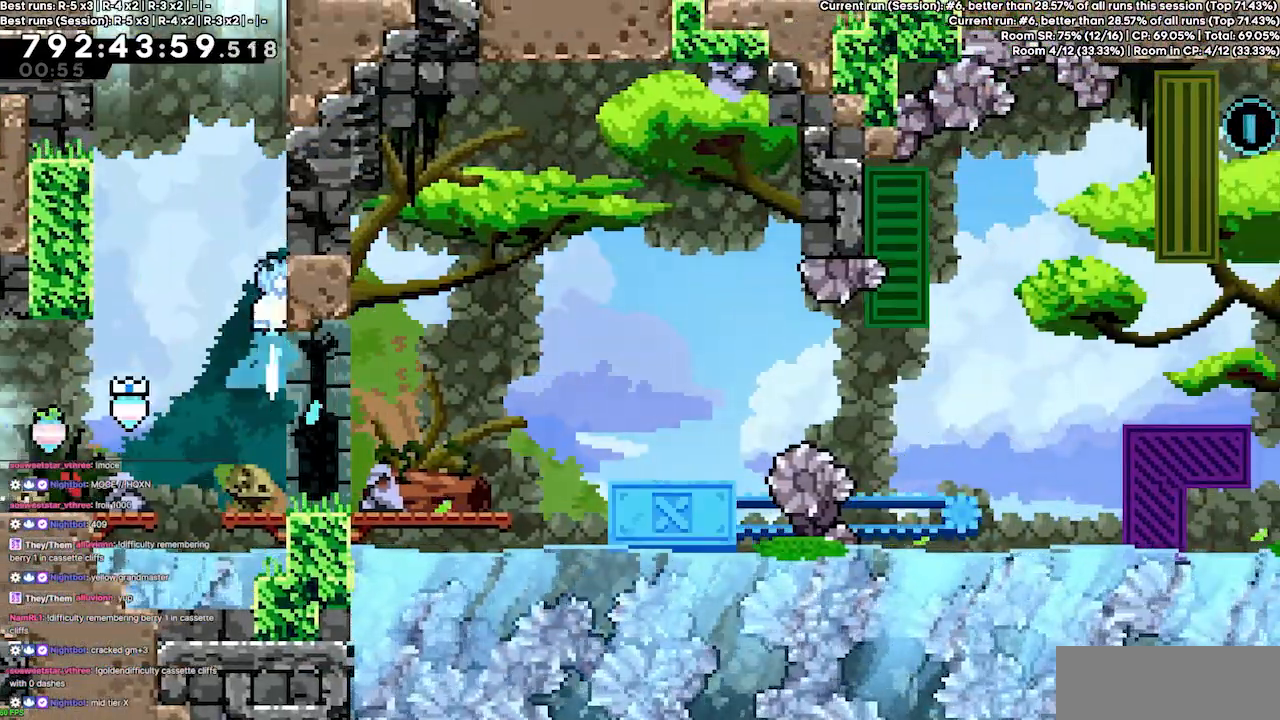
{"keys": ["jump3", "up"], "events": [[133, "dash", "up"], [167, "jump3", "down"]]}
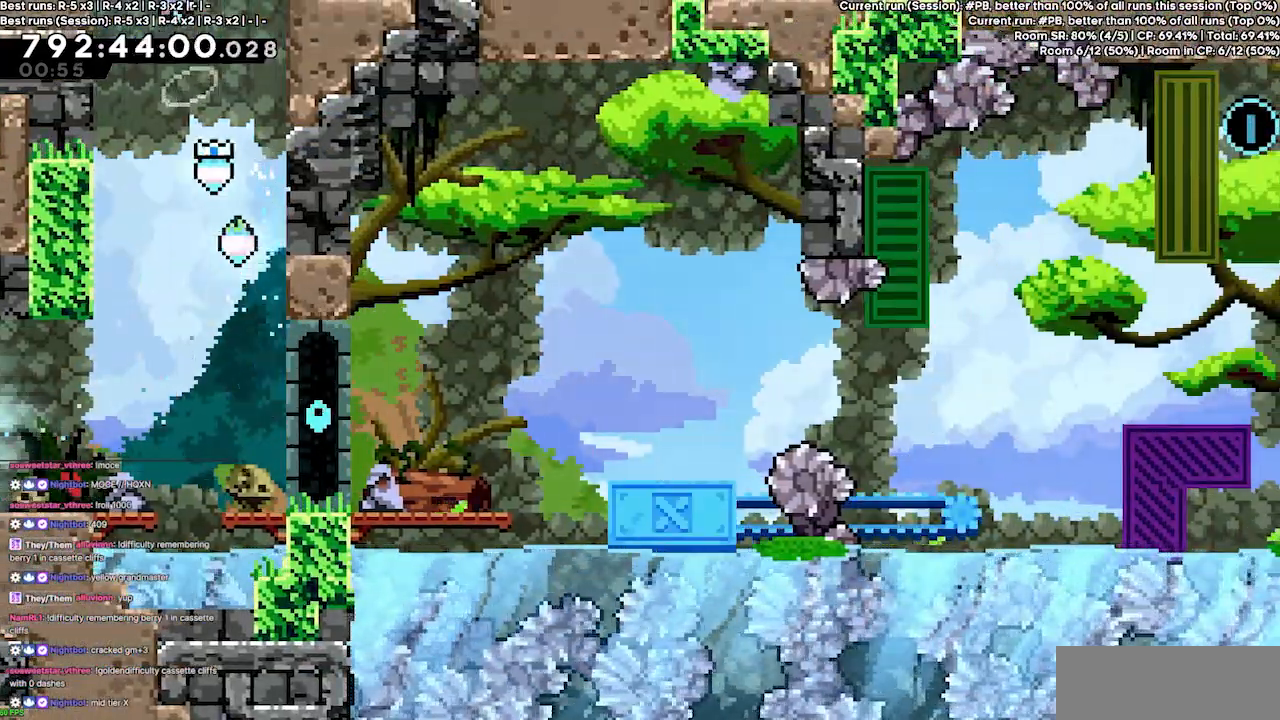
{"keys": ["jump3"], "events": [[433, "up", "up"]]}
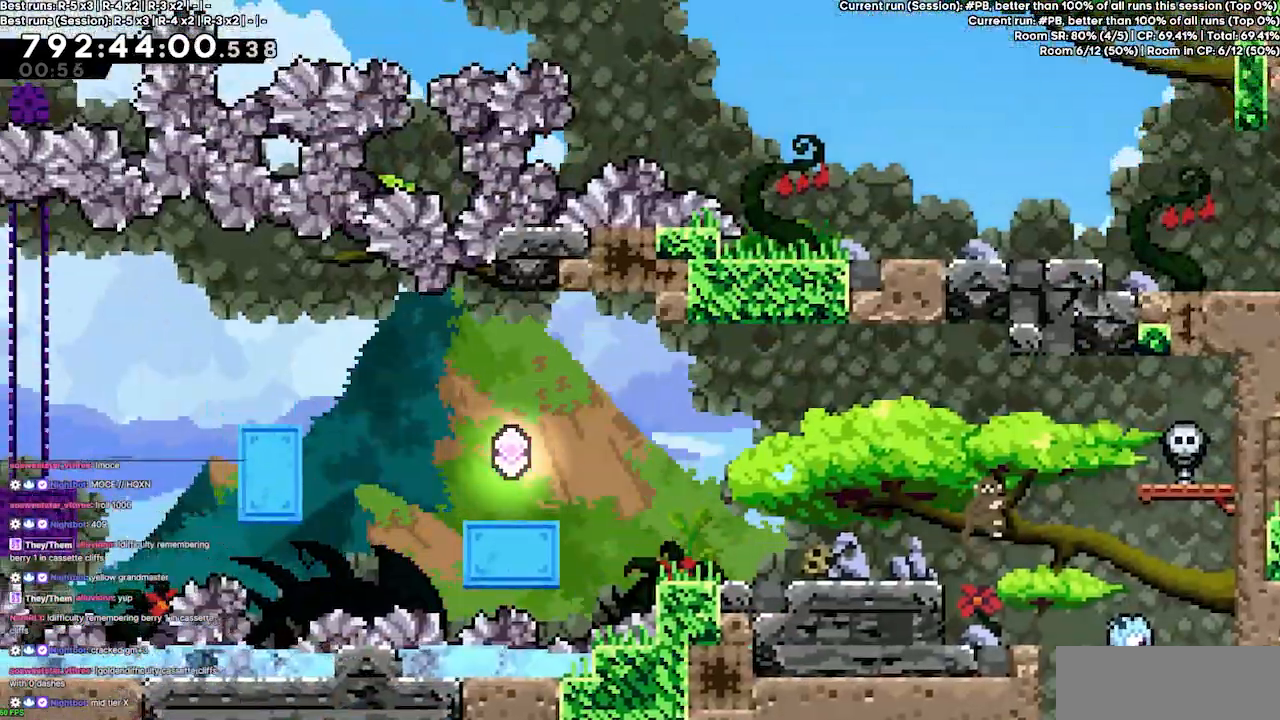
{"keys": ["left"], "events": [[100, "left", "down"], [500, "jump3", "up"]]}
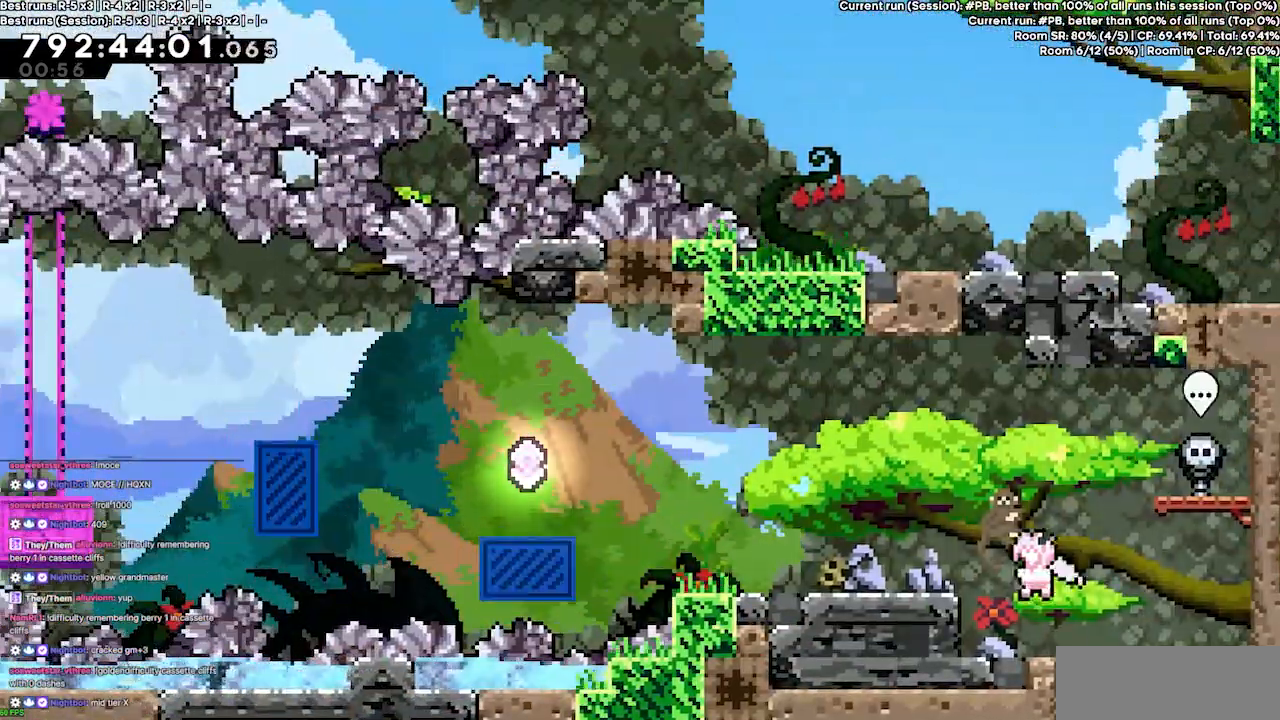
{"keys": ["left"], "events": [[67, "left", "up"], [233, "jump3", "down"], [233, "left", "down"], [400, "jump3", "up"]]}
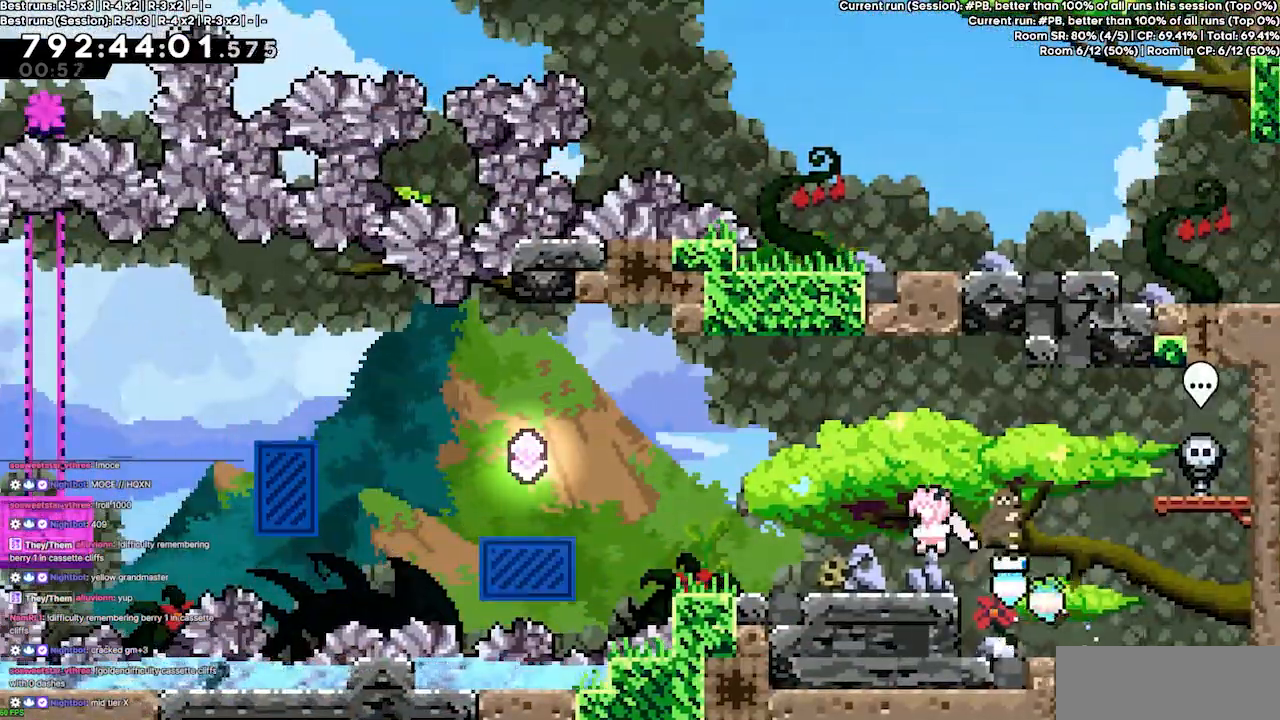
{"keys": ["left"], "events": [[133, "jump3", "down"], [233, "jump3", "up"]]}
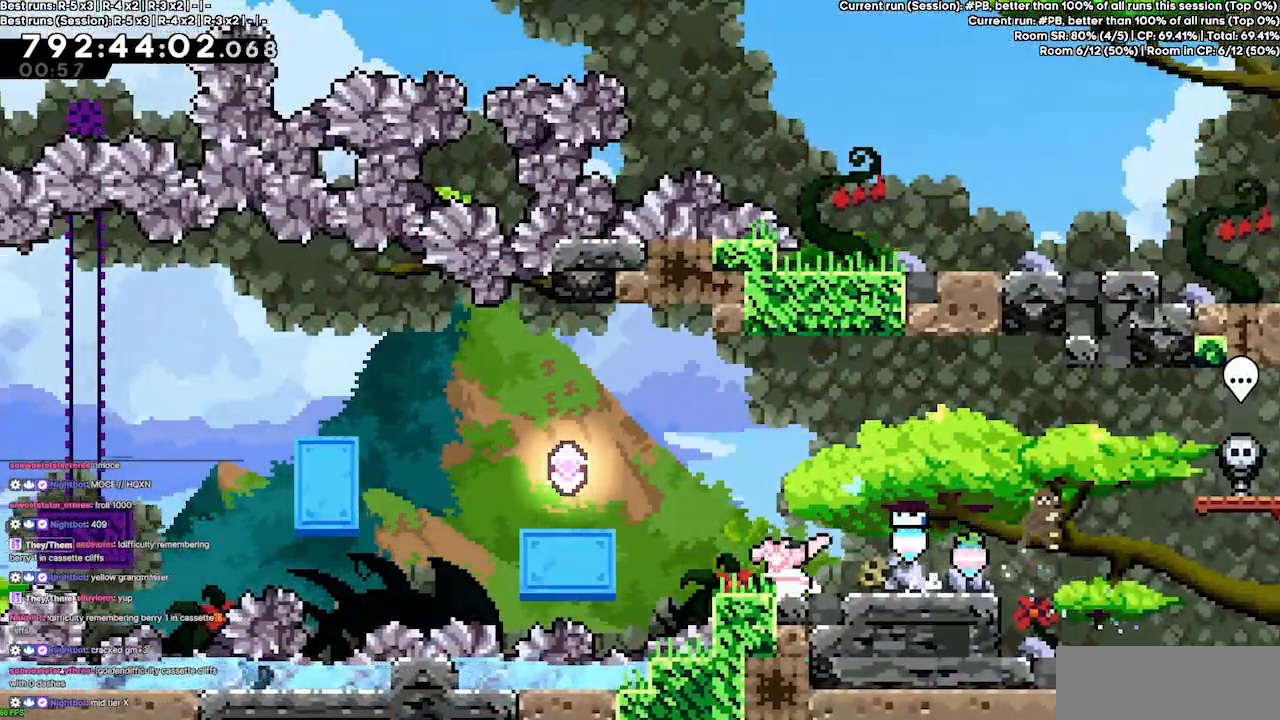
{"keys": [], "events": [[67, "left", "up"]]}
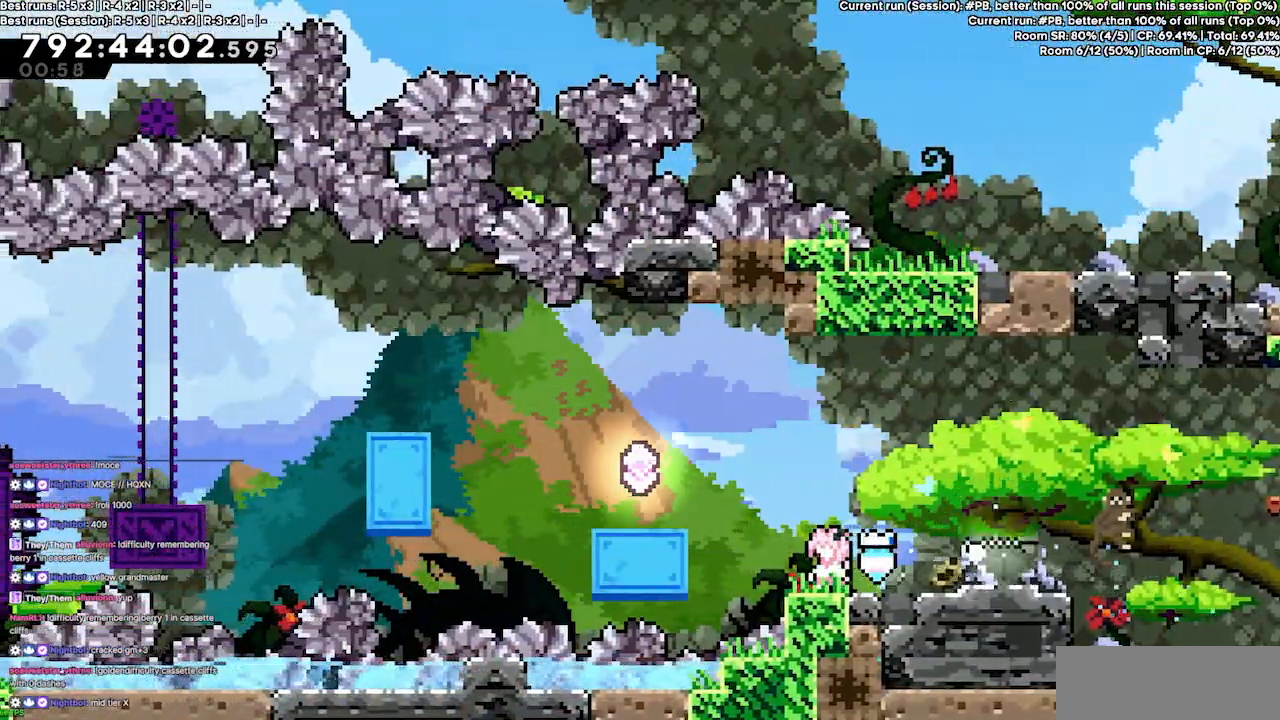
{"keys": [], "events": []}
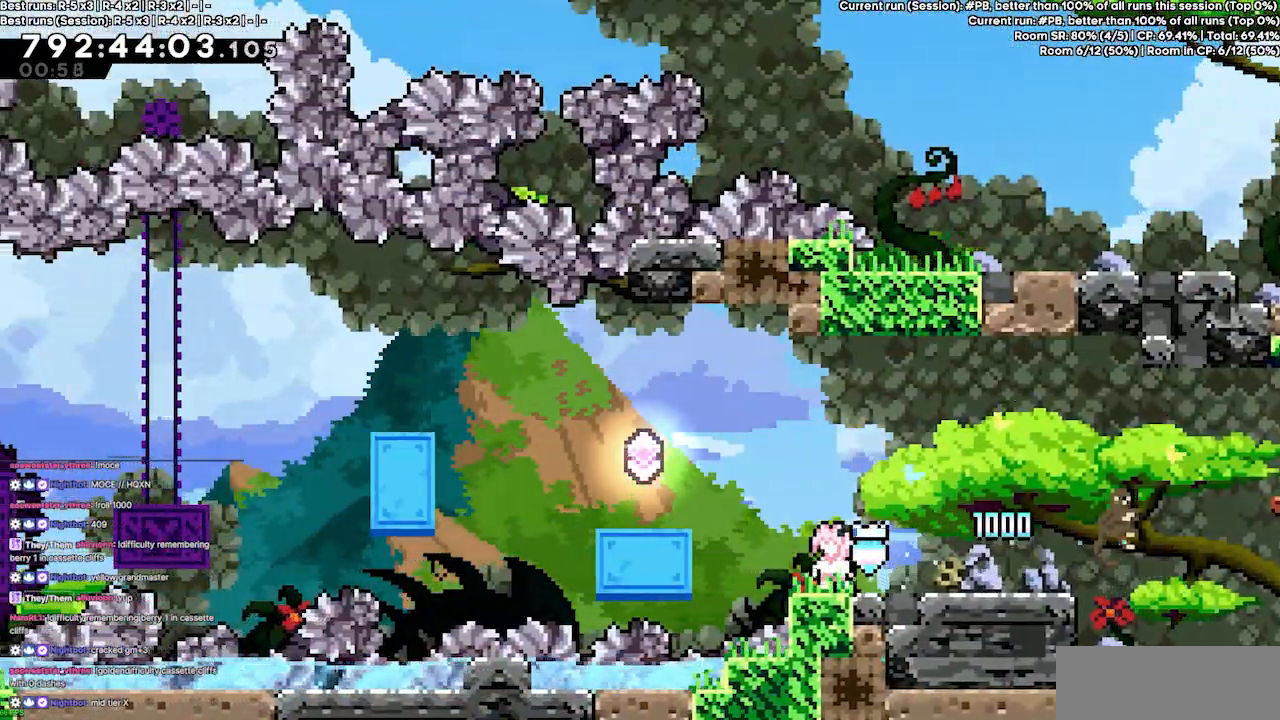
{"keys": [], "events": []}
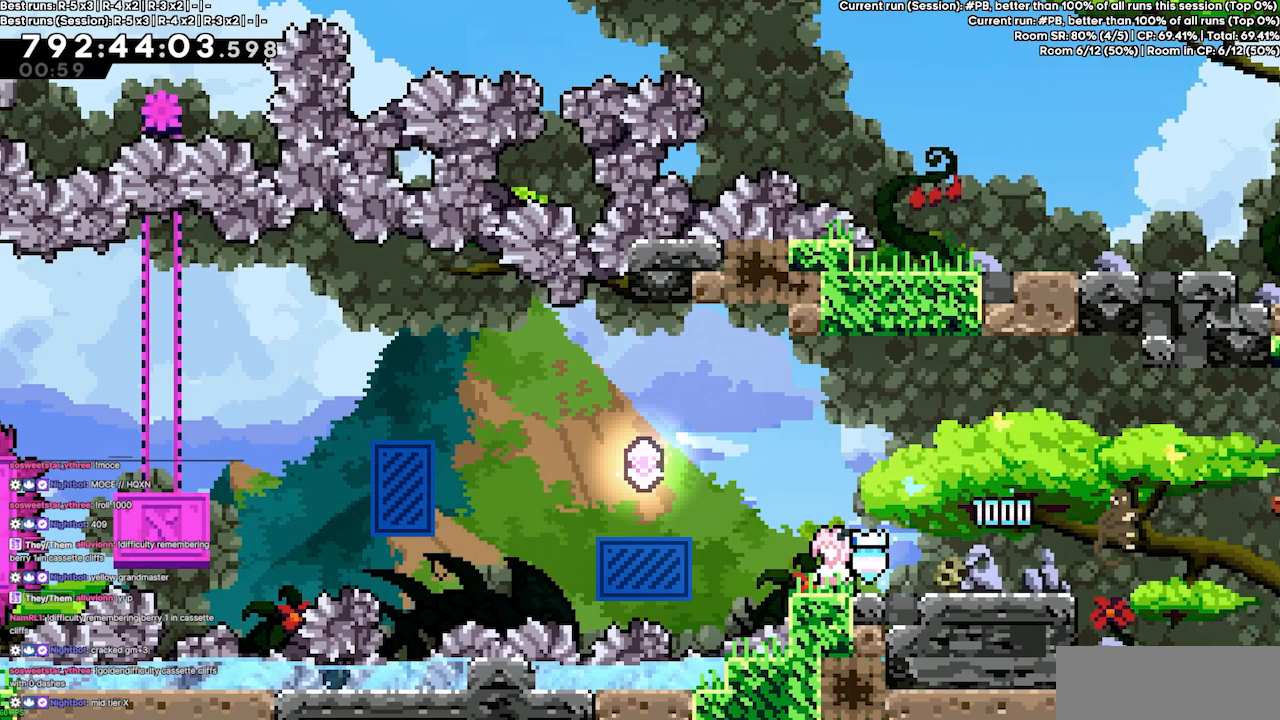
{"keys": [], "events": [[100, "down", "down"], [167, "down", "up"], [300, "down", "down"], [400, "down", "up"]]}
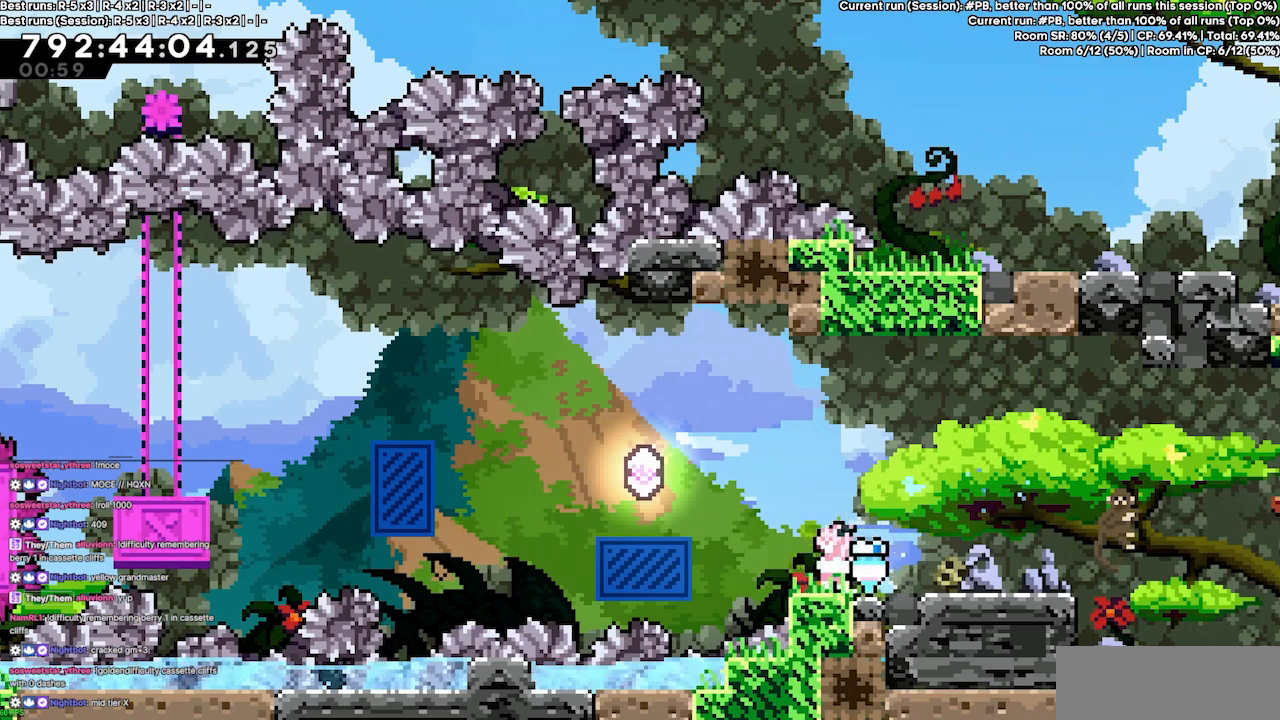
{"keys": [], "events": [[33, "down", "down"], [67, "down", "up"], [233, "down", "down"], [267, "down", "up"], [400, "down", "down"], [500, "down", "up"]]}
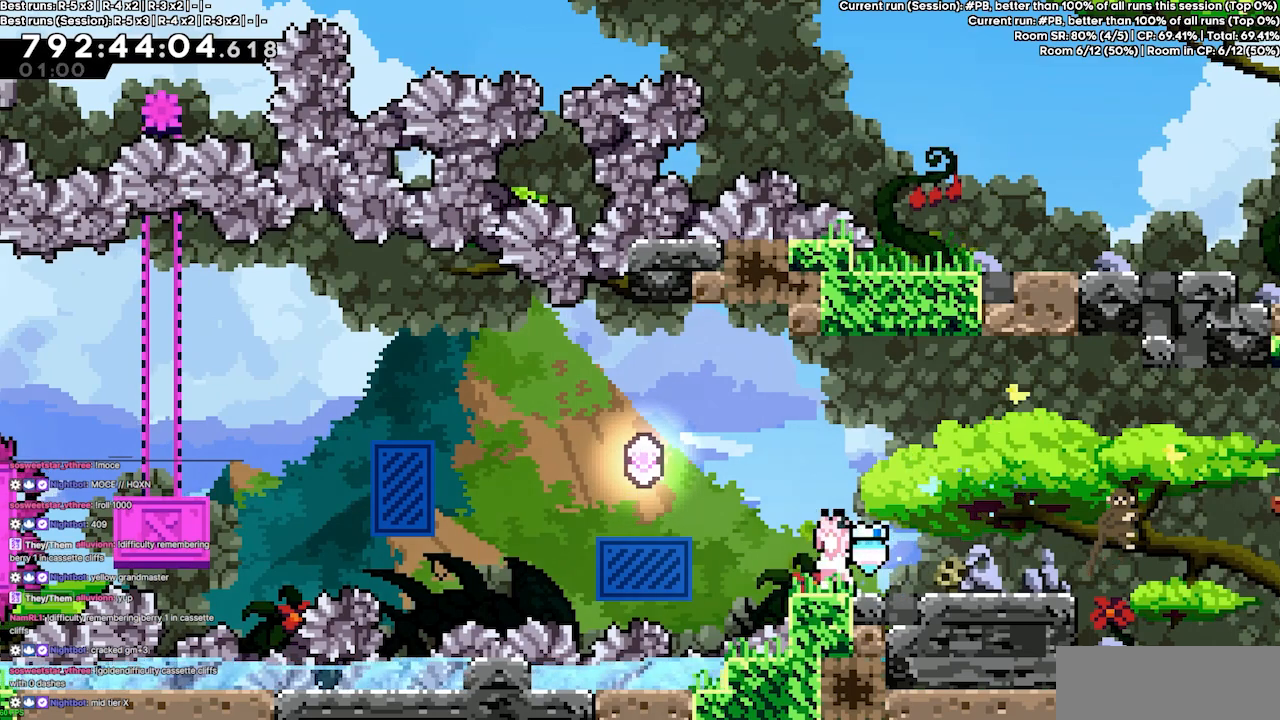
{"keys": [], "events": [[100, "down", "down"], [200, "down", "up"], [333, "down", "down"], [433, "down", "up"]]}
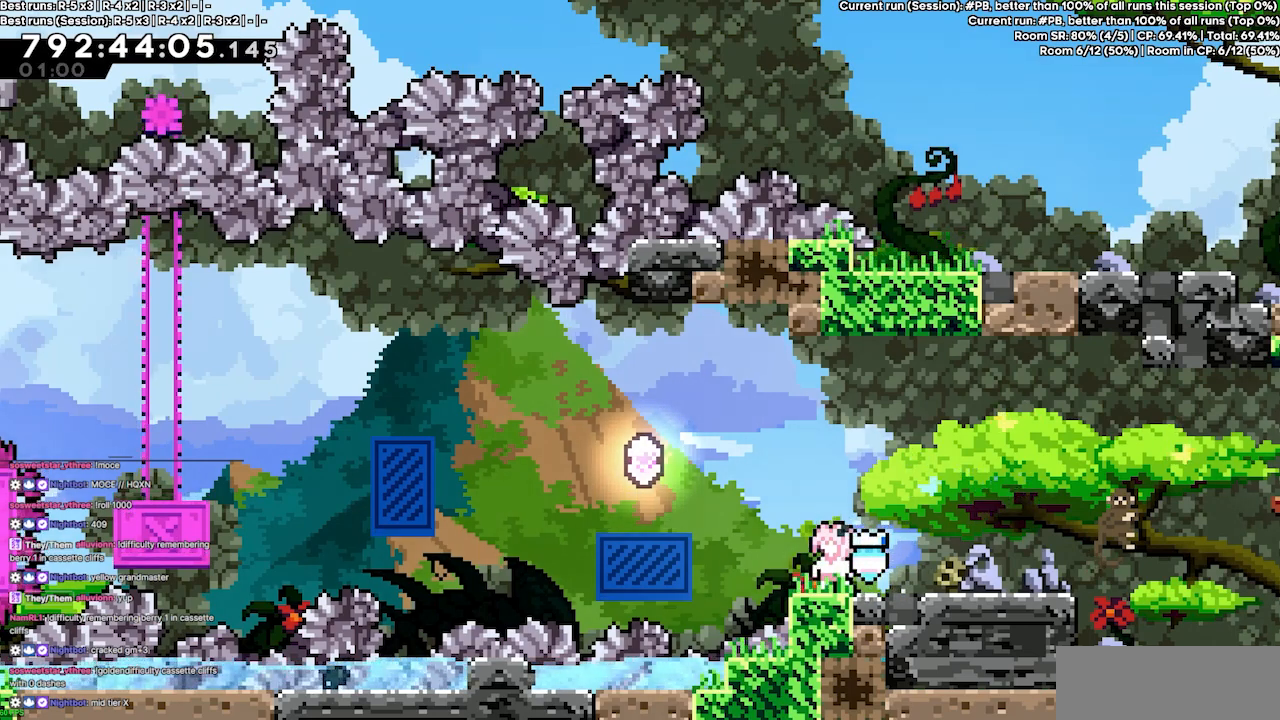
{"keys": ["left"], "events": [[67, "down", "down"], [167, "down", "up"], [200, "left", "down"], [300, "jump3", "down"], [500, "jump3", "up"]]}
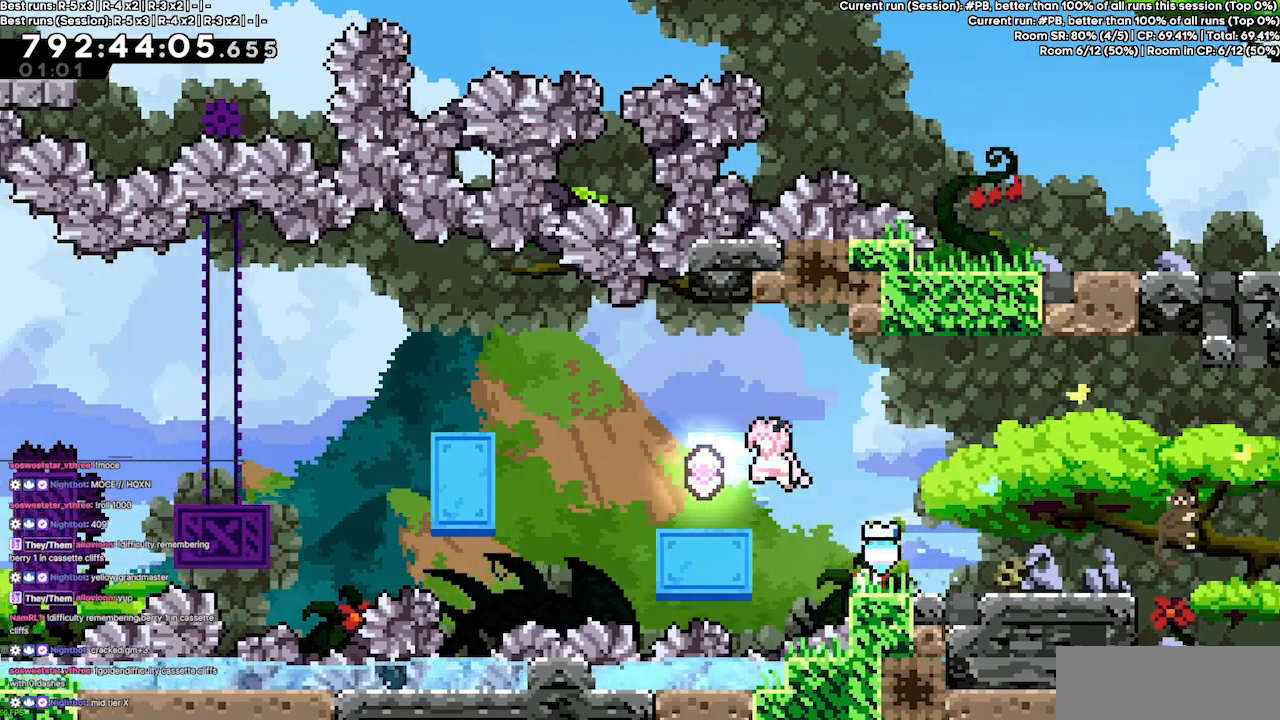
{"keys": ["jump3", "left"], "events": [[267, "jump3", "down"]]}
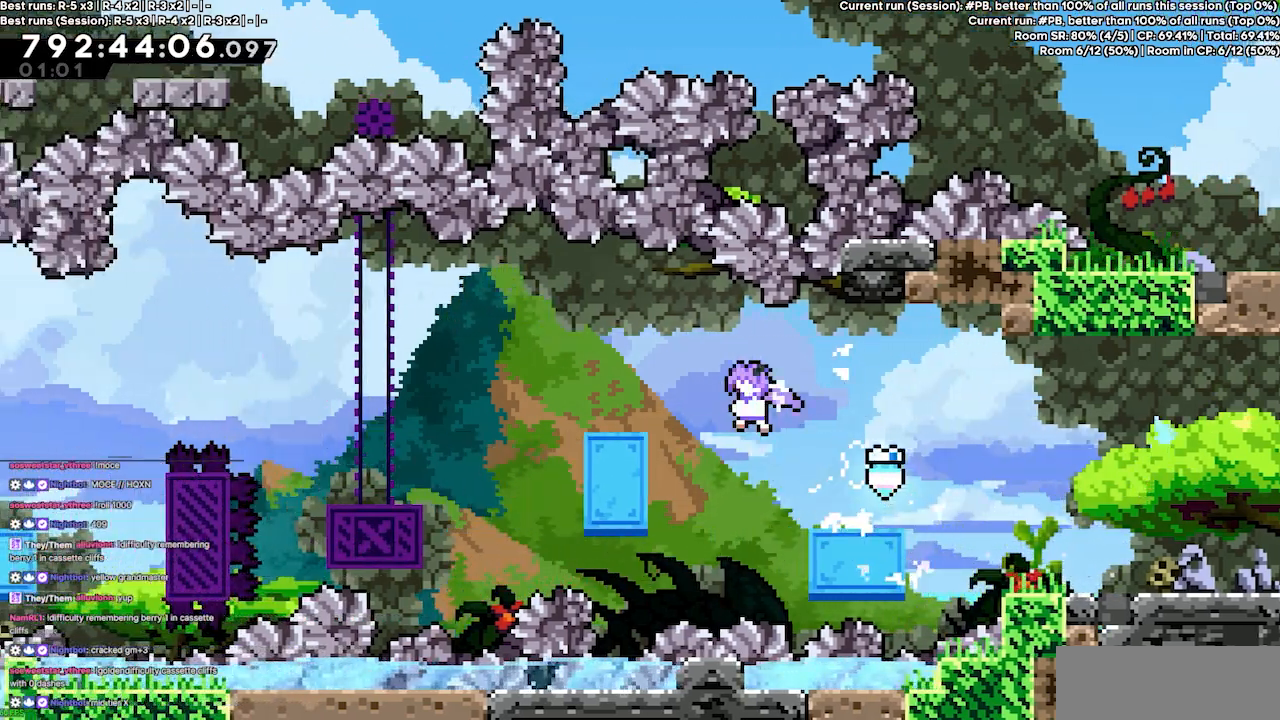
{"keys": ["grab", "jump3", "left", "up"], "events": [[100, "grab", "down"], [200, "up", "down"], [267, "jump3", "up"], [500, "jump3", "down"]]}